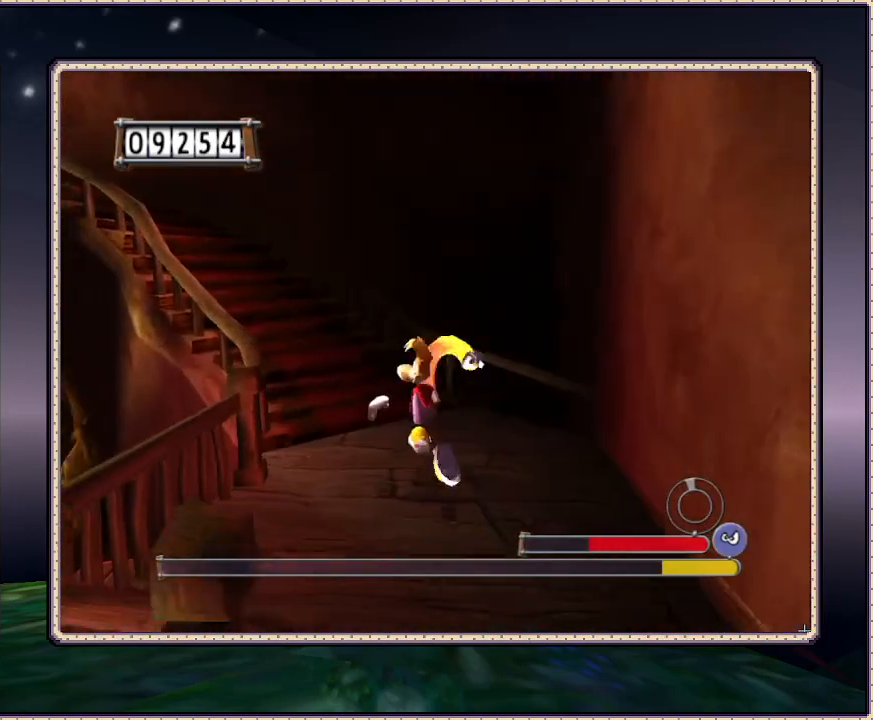
Gameplay with a controller (PlayStation layout); each line is a JSON object with the inputs held at the frame after it (dt_ms = milliseconds from this image to that frame). "events" lists button and stick changes between this image and that frame as [ms after this image, input, new state], when the widget could be followed in between. Not read: DPAD_LEFT HOME L3 R3.
{"dt_ms": 500, "buttons": ["SQUARE", "DPAD_UP"], "events": []}
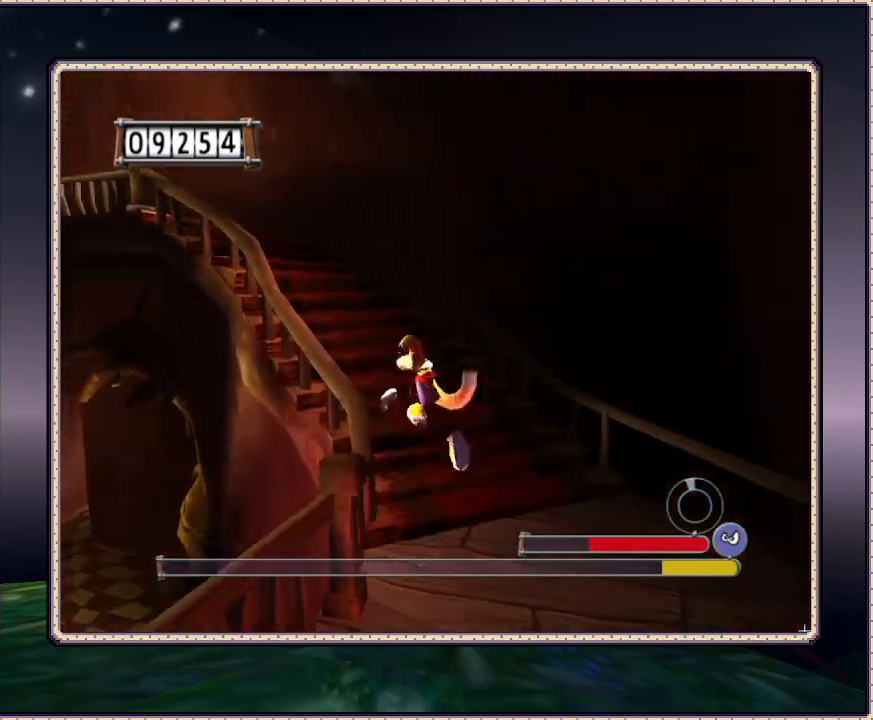
{"dt_ms": 500, "buttons": ["SQUARE", "DPAD_UP"], "events": []}
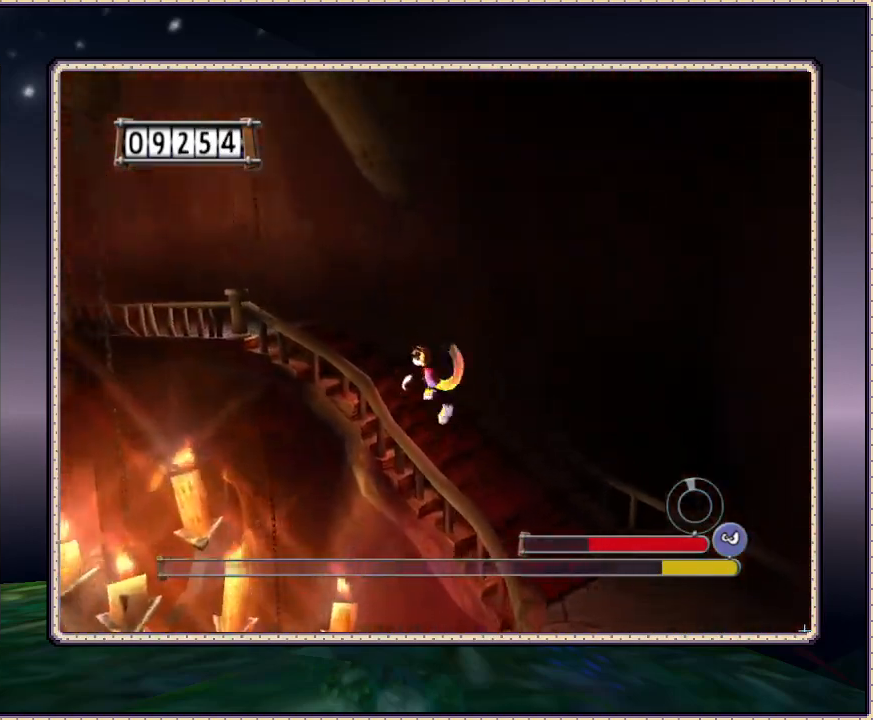
{"dt_ms": 500, "buttons": ["SQUARE"], "events": [[400, "DPAD_UP", "up"]]}
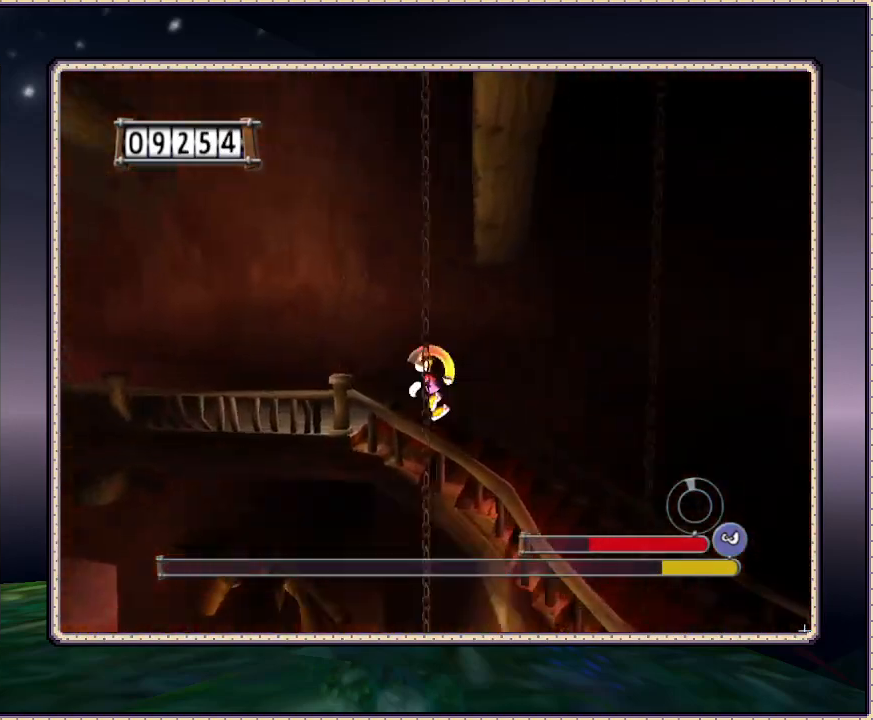
{"dt_ms": 500, "buttons": ["SQUARE"], "events": []}
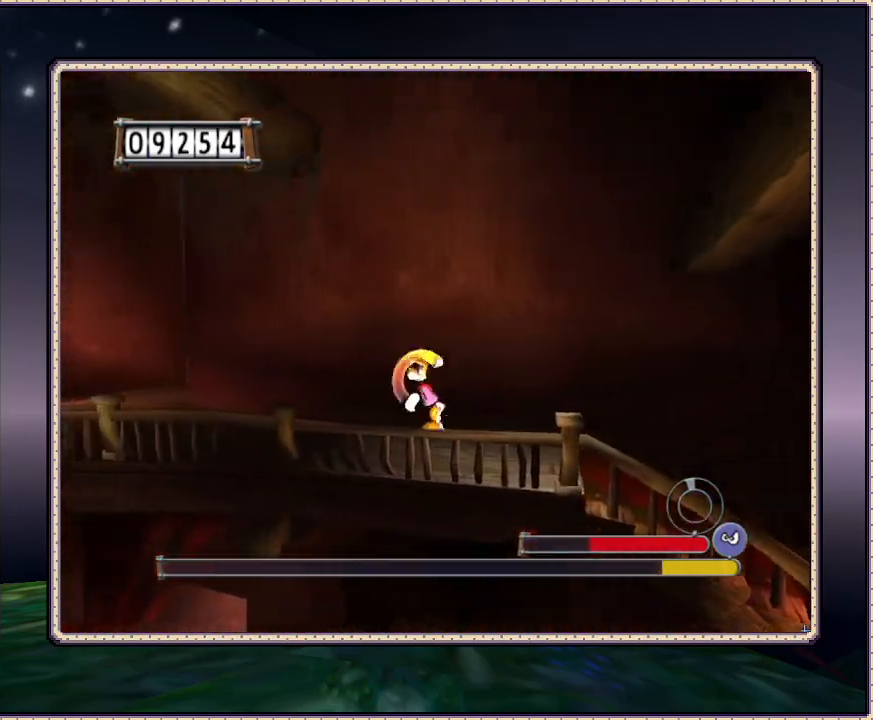
{"dt_ms": 500, "buttons": ["SQUARE", "DPAD_UP"], "events": [[483, "DPAD_UP", "down"]]}
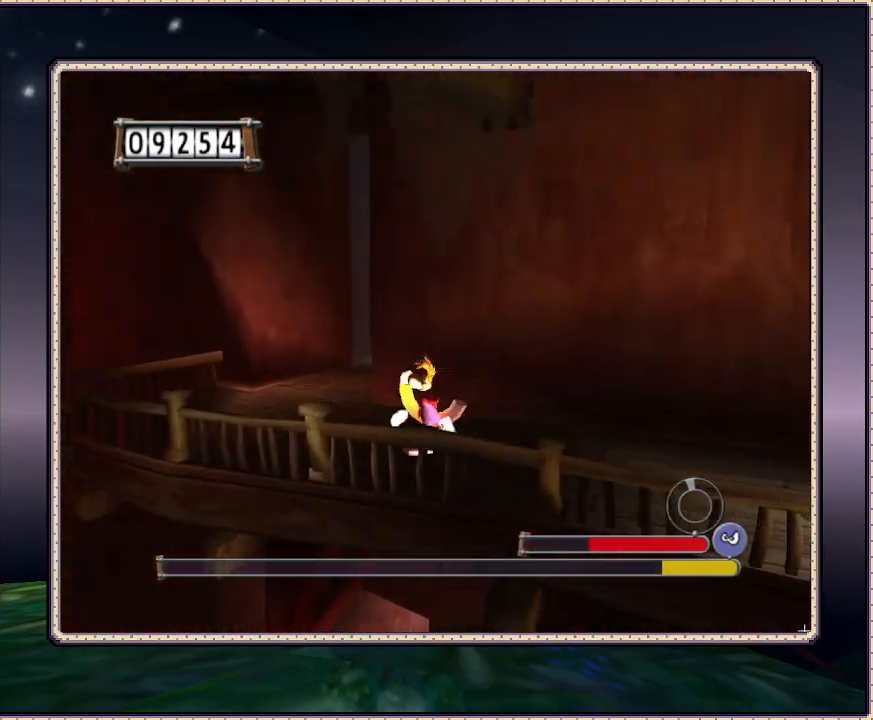
{"dt_ms": 500, "buttons": ["SQUARE", "DPAD_UP"], "events": []}
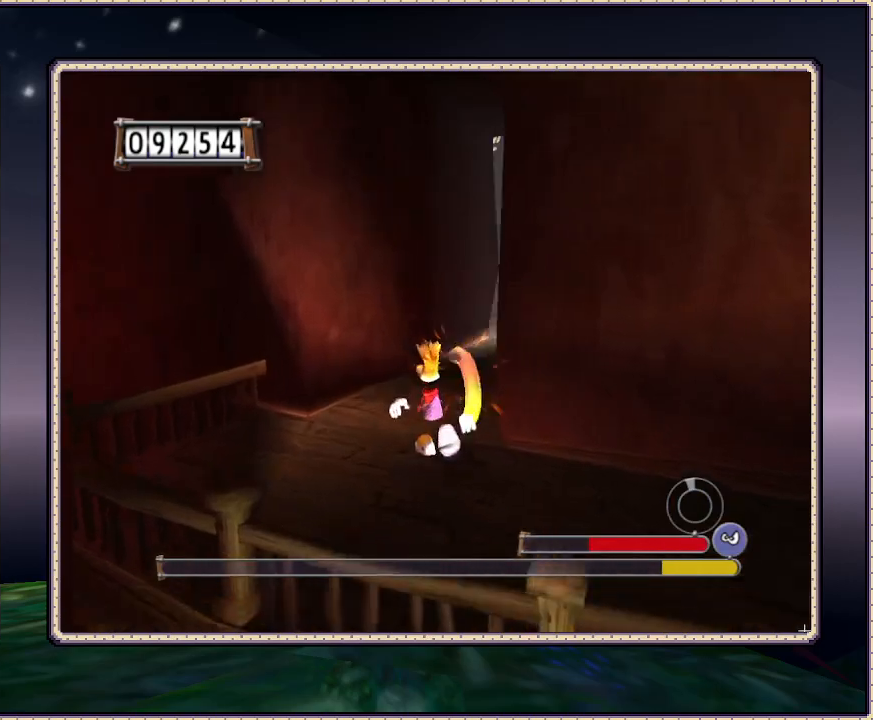
{"dt_ms": 500, "buttons": ["SQUARE", "DPAD_UP"], "events": []}
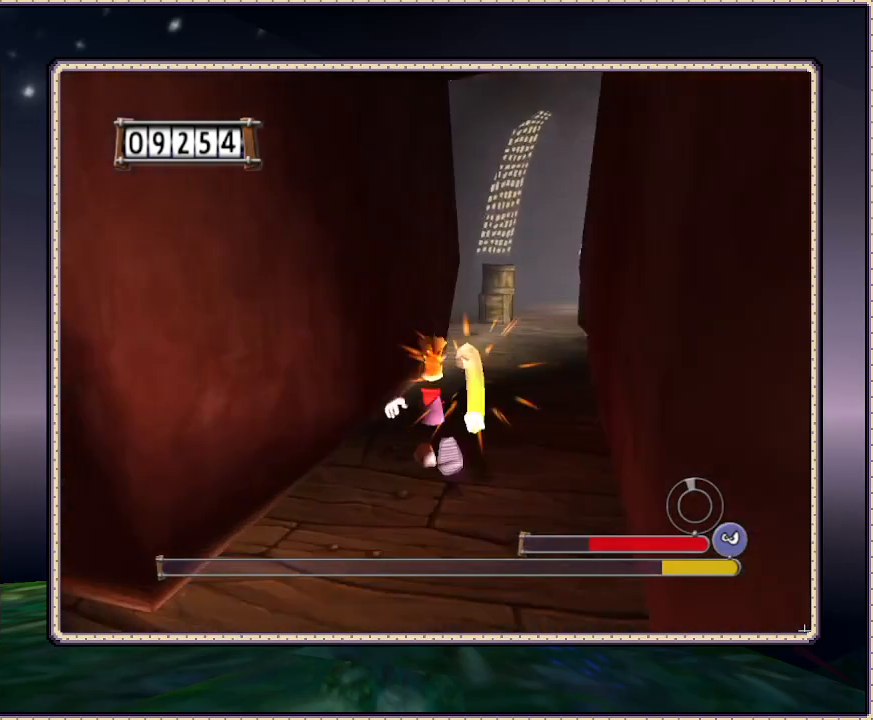
{"dt_ms": 500, "buttons": ["SQUARE", "DPAD_UP", "DPAD_RIGHT"], "events": [[217, "DPAD_RIGHT", "down"]]}
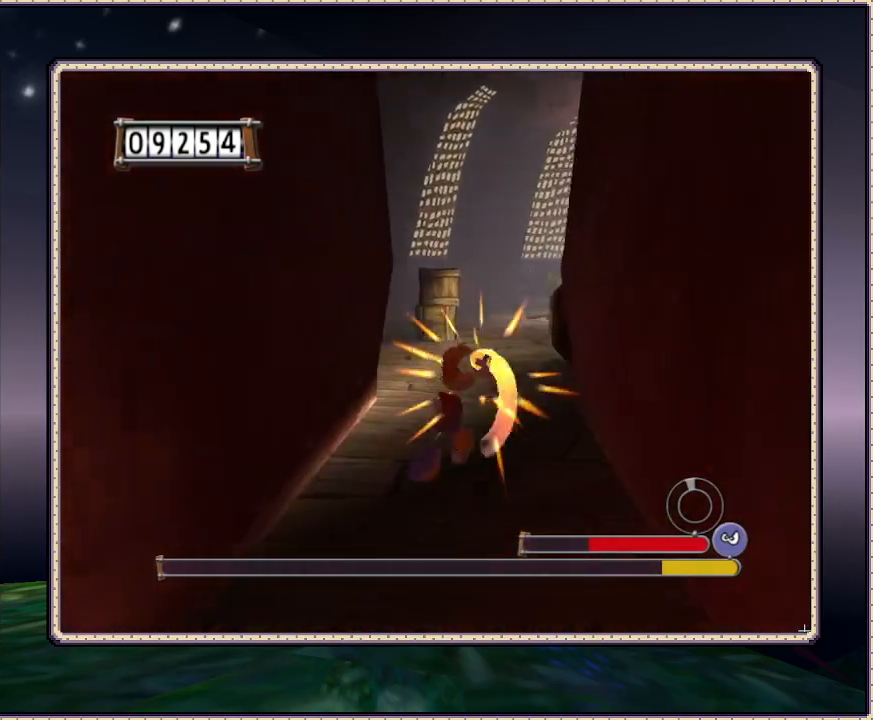
{"dt_ms": 500, "buttons": ["SQUARE", "DPAD_UP"], "events": [[17, "DPAD_RIGHT", "up"]]}
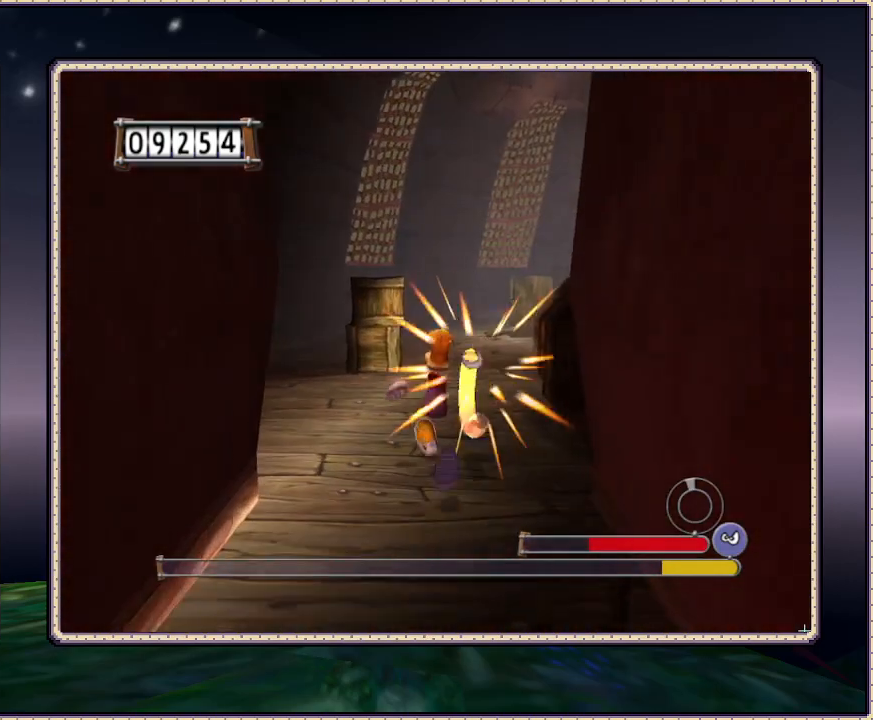
{"dt_ms": 500, "buttons": ["SQUARE", "DPAD_UP"], "events": []}
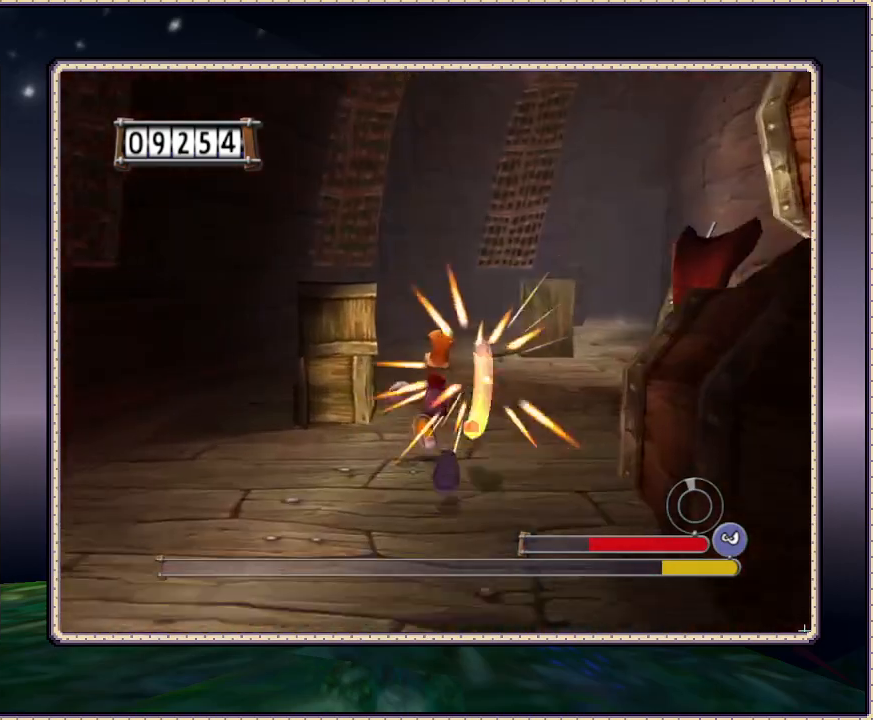
{"dt_ms": 500, "buttons": ["SQUARE", "DPAD_UP"], "events": [[50, "DPAD_RIGHT", "down"], [450, "DPAD_RIGHT", "up"]]}
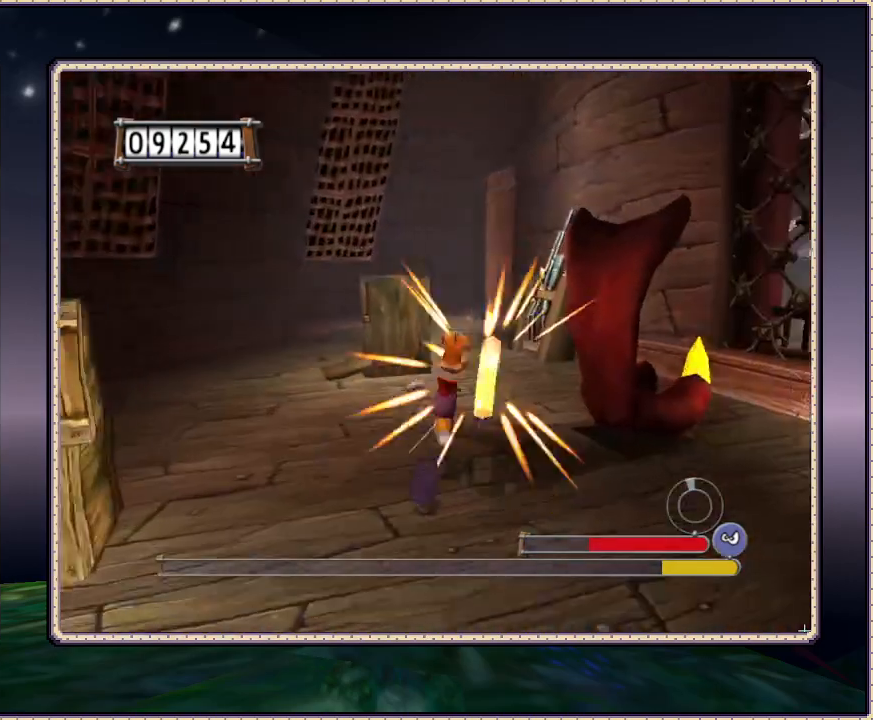
{"dt_ms": 500, "buttons": ["SQUARE", "DPAD_UP"], "events": []}
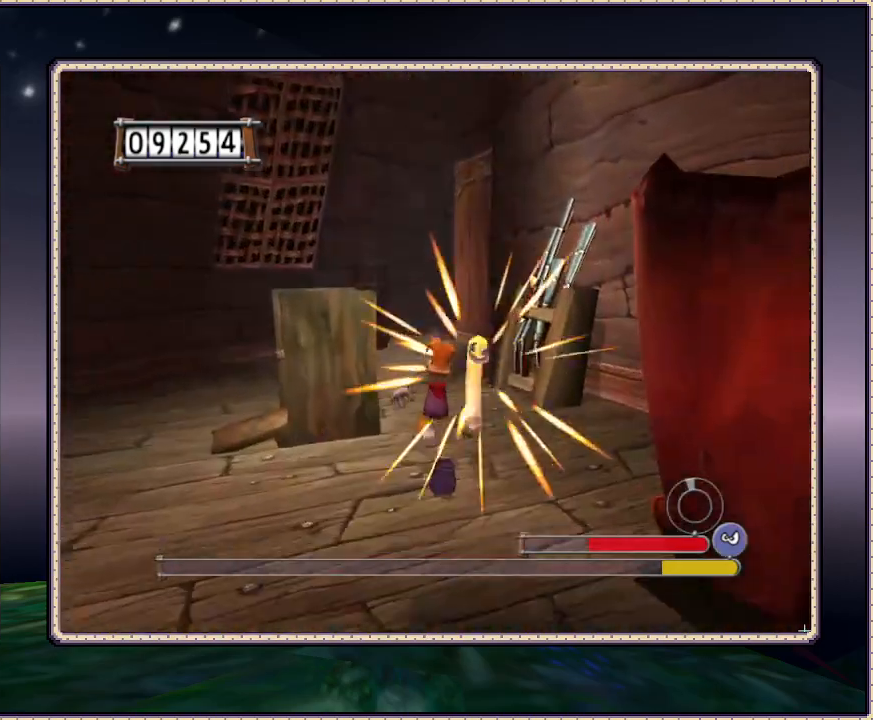
{"dt_ms": 500, "buttons": ["SQUARE", "DPAD_UP"], "events": []}
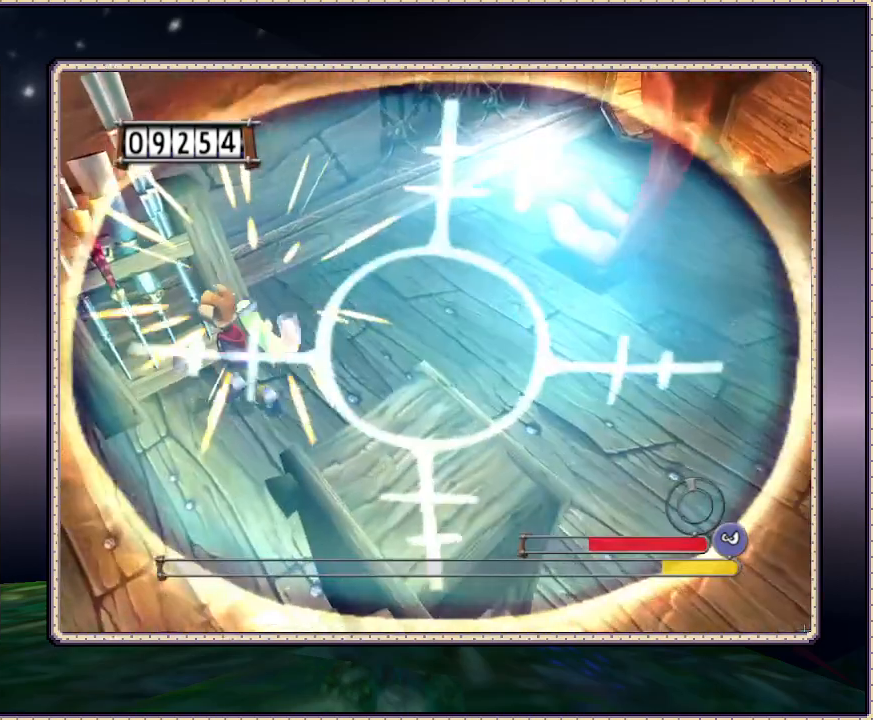
{"dt_ms": 500, "buttons": ["SQUARE", "DPAD_DOWN", "DPAD_RIGHT"], "events": [[50, "DPAD_UP", "up"], [233, "DPAD_DOWN", "down"], [267, "DPAD_RIGHT", "down"]]}
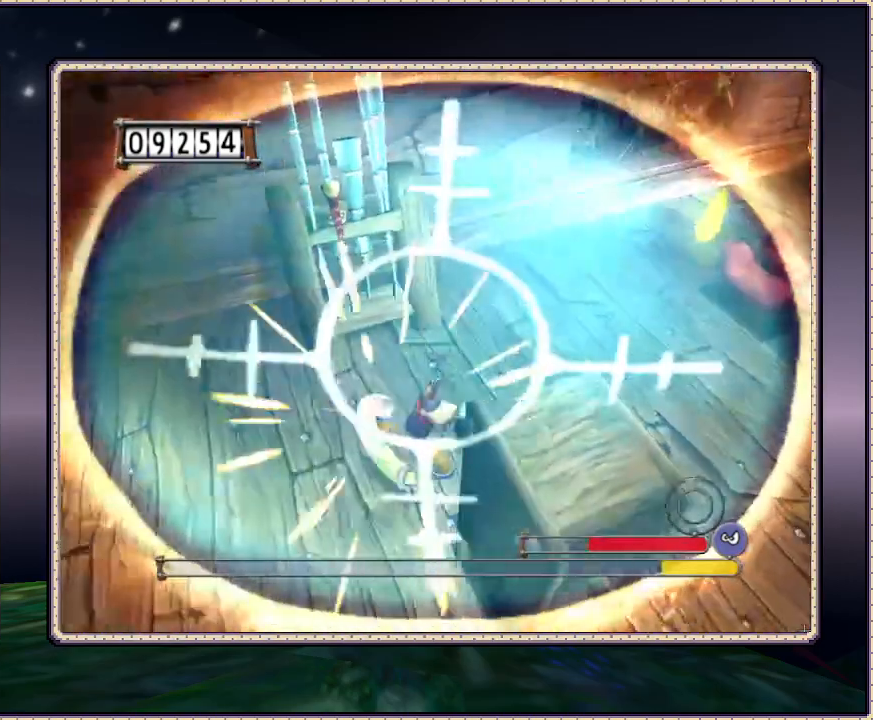
{"dt_ms": 1000, "buttons": ["SQUARE"]}
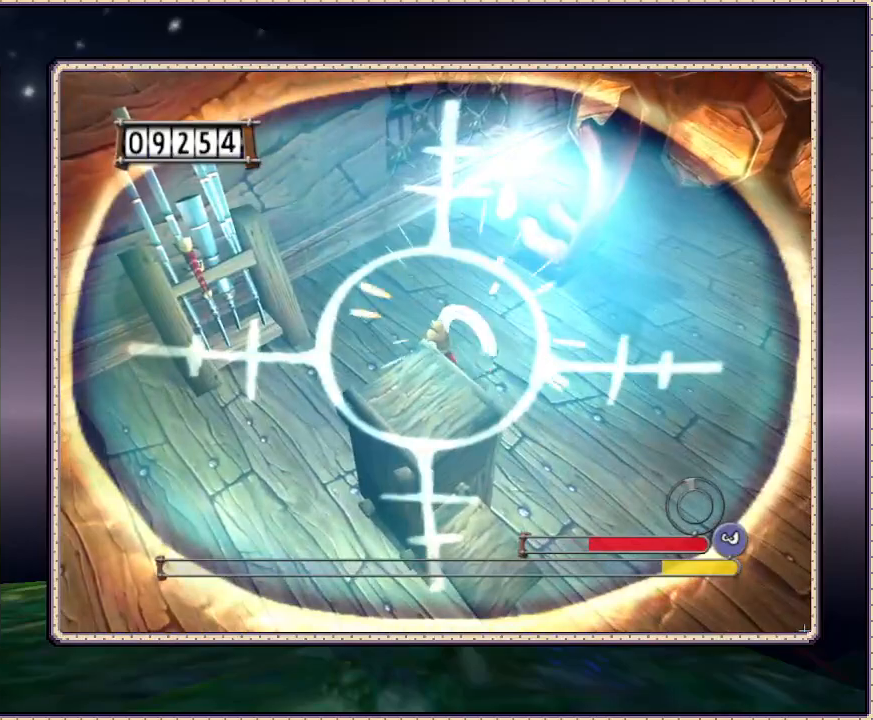
{"dt_ms": 500, "buttons": ["SQUARE"], "events": []}
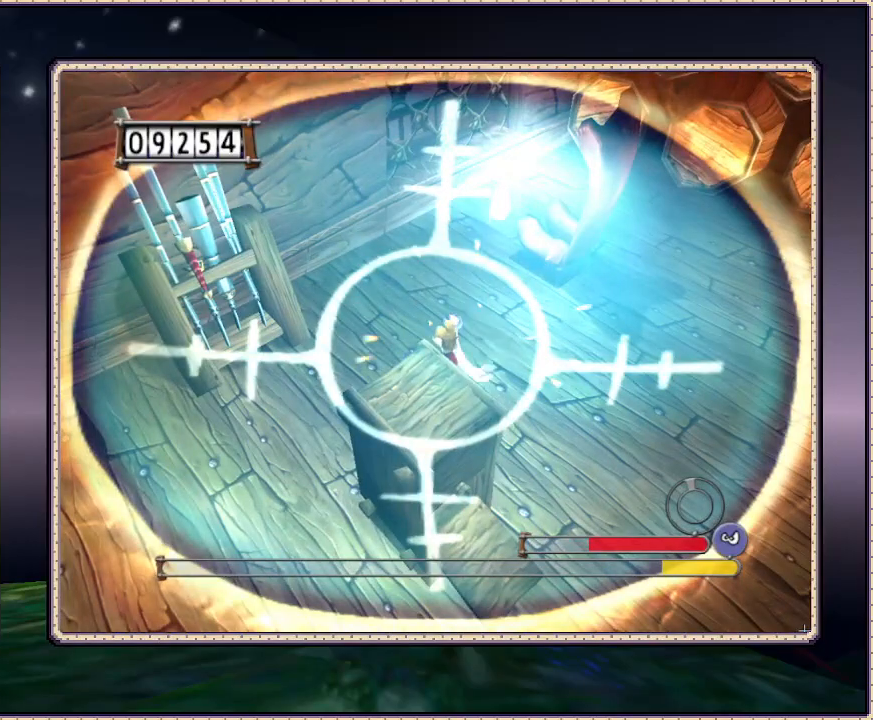
{"dt_ms": 500, "buttons": ["SQUARE"], "events": [[167, "DPAD_DOWN", "down"], [400, "DPAD_DOWN", "up"]]}
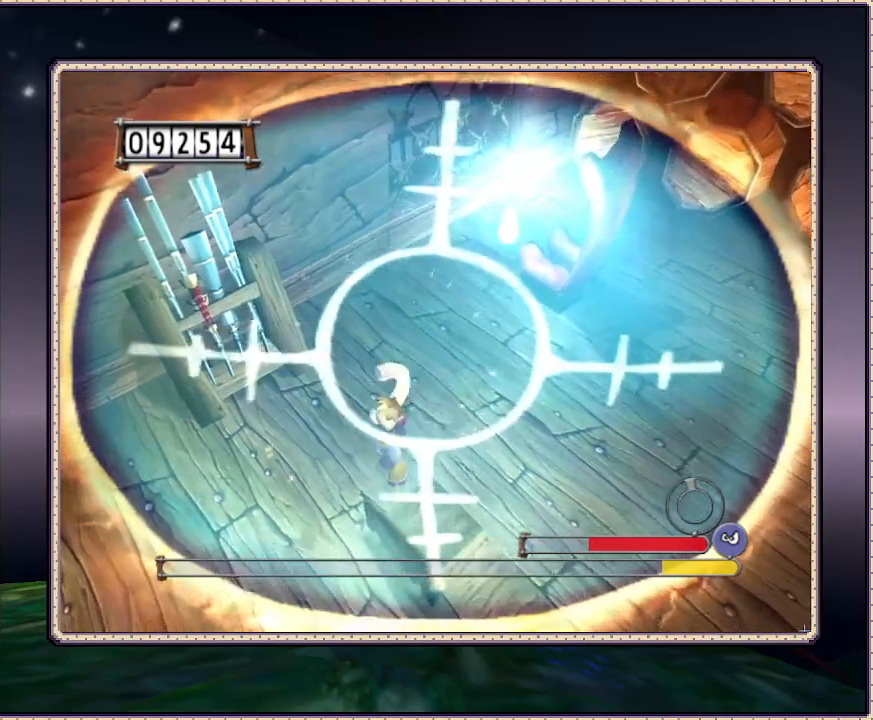
{"dt_ms": 500, "buttons": ["SQUARE", "DPAD_UP"], "events": [[67, "DPAD_UP", "down"], [367, "DPAD_RIGHT", "down"], [483, "DPAD_RIGHT", "up"]]}
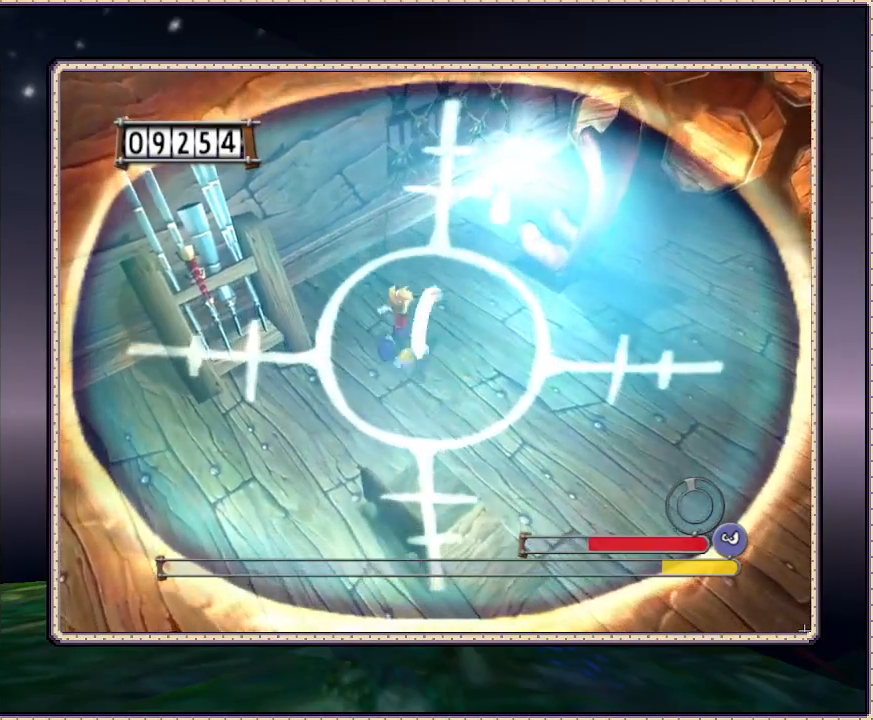
{"dt_ms": 500, "buttons": ["SQUARE", "DPAD_UP", "DPAD_RIGHT"], "events": [[217, "DPAD_RIGHT", "down"]]}
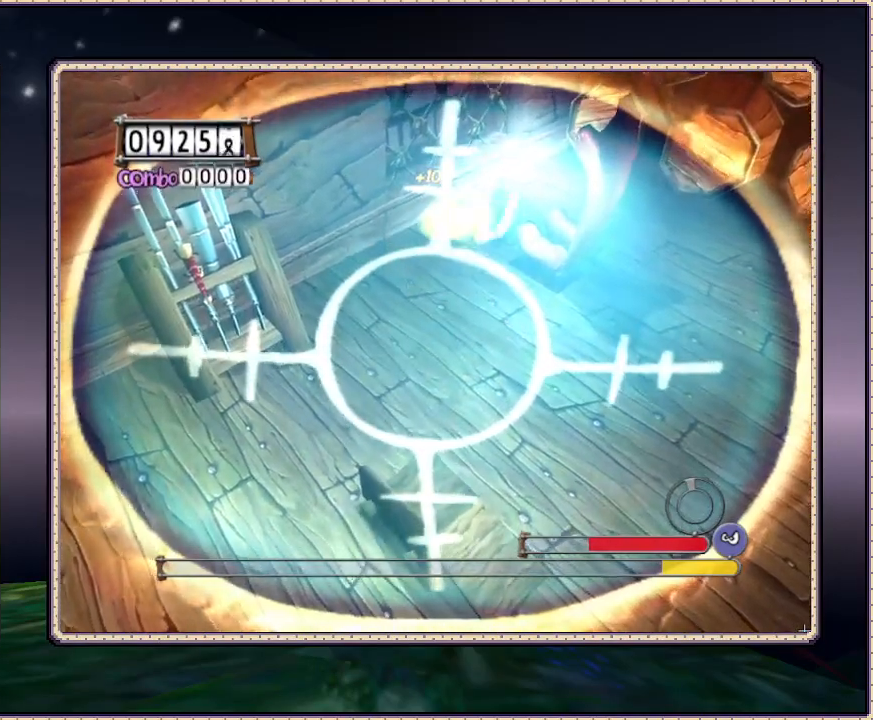
{"dt_ms": 500, "buttons": ["SQUARE"], "events": [[167, "DPAD_UP", "up"], [317, "DPAD_DOWN", "down"], [317, "DPAD_RIGHT", "up"], [467, "DPAD_DOWN", "up"]]}
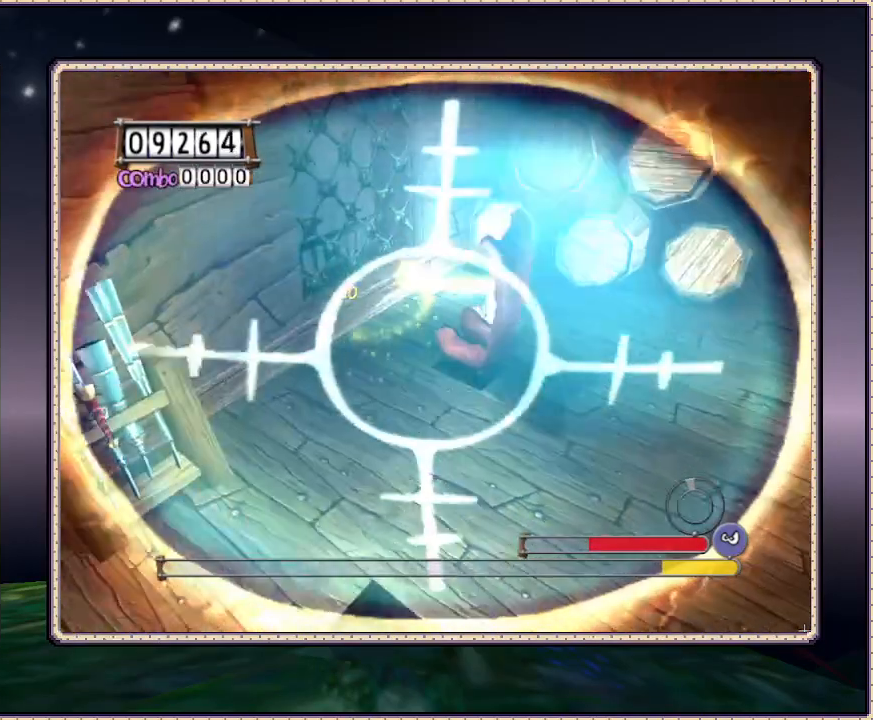
{"dt_ms": 500, "buttons": ["SQUARE"], "events": []}
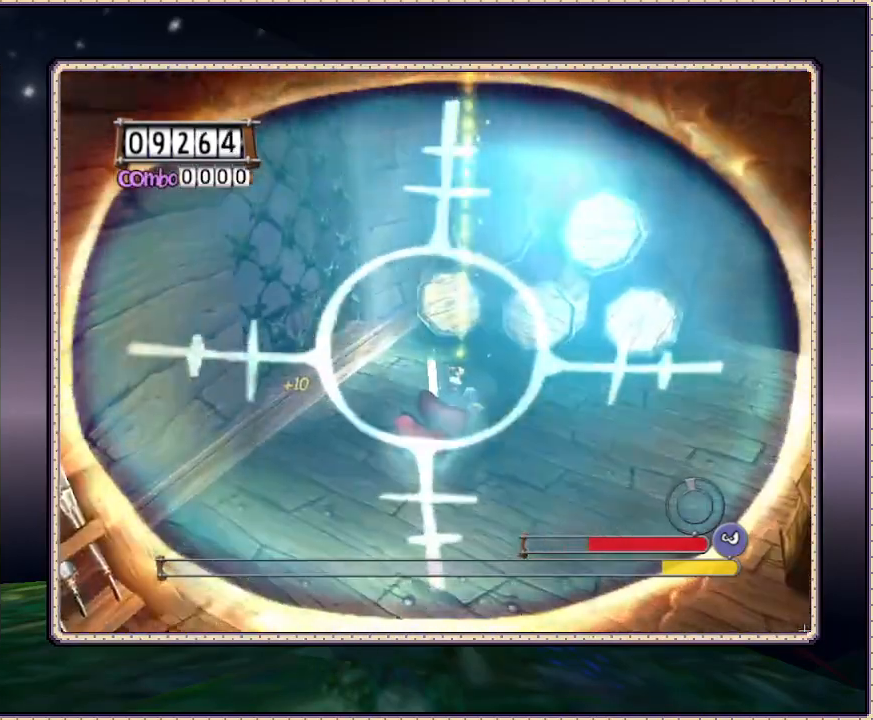
{"dt_ms": 500, "buttons": ["SQUARE", "DPAD_RIGHT"], "events": [[250, "DPAD_RIGHT", "down"]]}
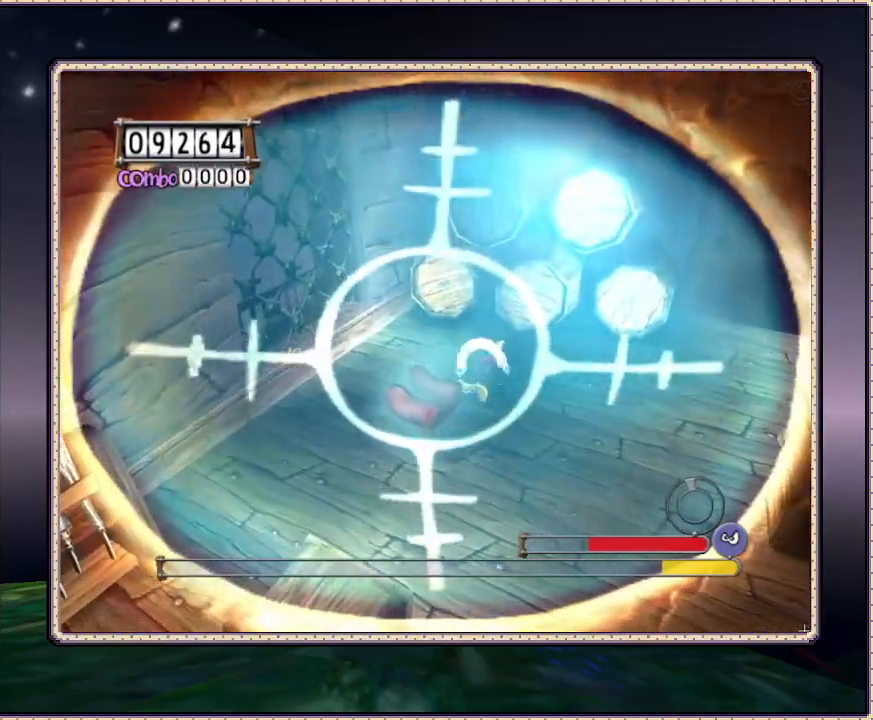
{"dt_ms": 500, "buttons": ["SQUARE", "DPAD_RIGHT"], "events": [[250, "DPAD_DOWN", "down"], [417, "DPAD_DOWN", "up"]]}
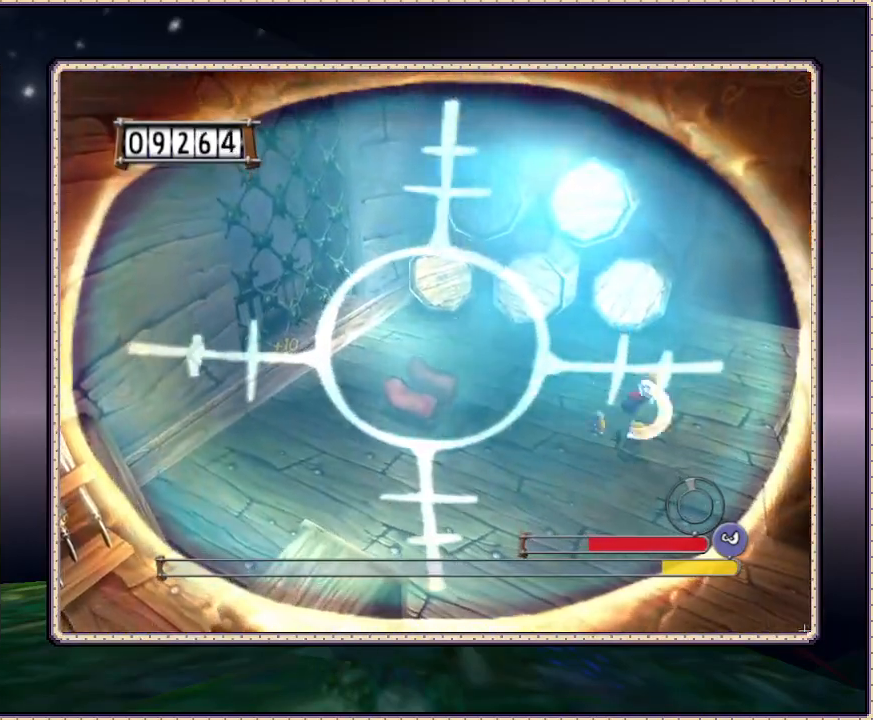
{"dt_ms": 500, "buttons": ["SQUARE", "DPAD_UP", "DPAD_RIGHT"], "events": [[467, "DPAD_UP", "down"]]}
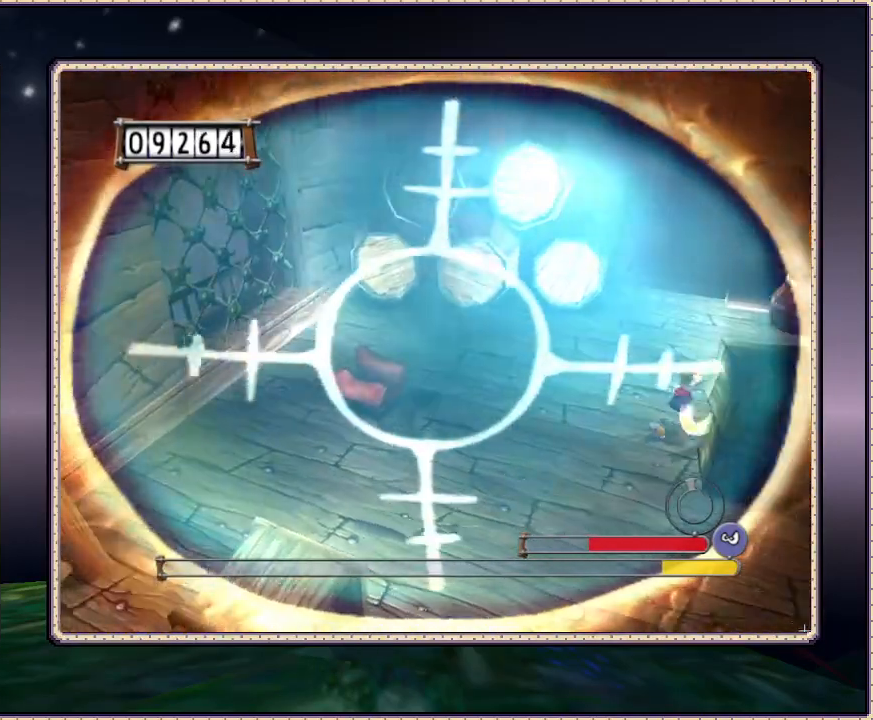
{"dt_ms": 1000, "buttons": ["SQUARE"], "events": [[83, "DPAD_RIGHT", "up"], [317, "DPAD_RIGHT", "down"], [317, "DPAD_UP", "up"], [417, "DPAD_DOWN", "down"], [483, "DPAD_RIGHT", "up"], [700, "DPAD_DOWN", "up"]]}
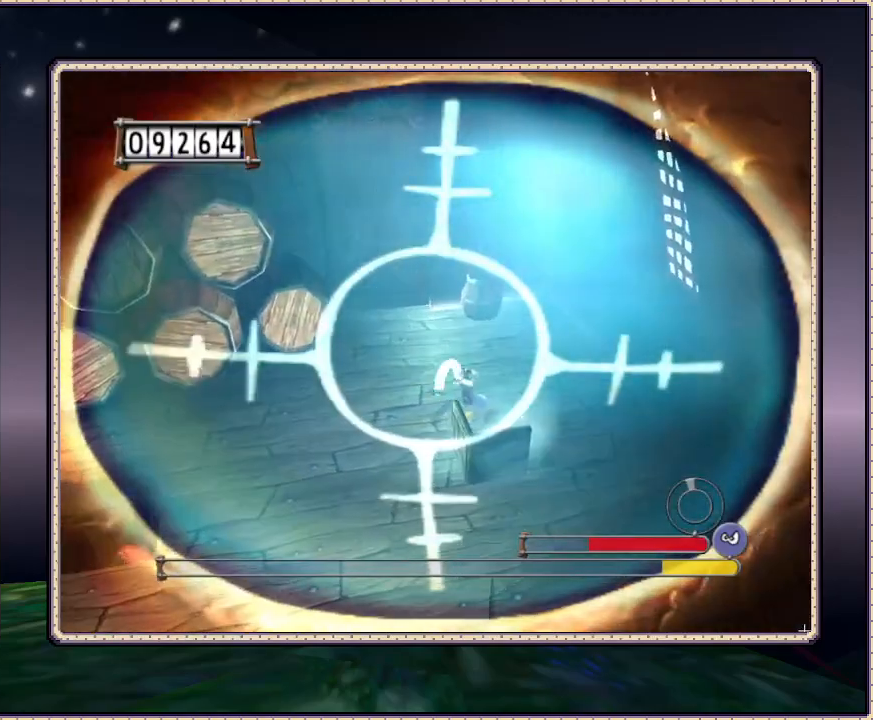
{"dt_ms": 500, "buttons": ["SQUARE", "DPAD_DOWN"], "events": [[267, "DPAD_DOWN", "down"]]}
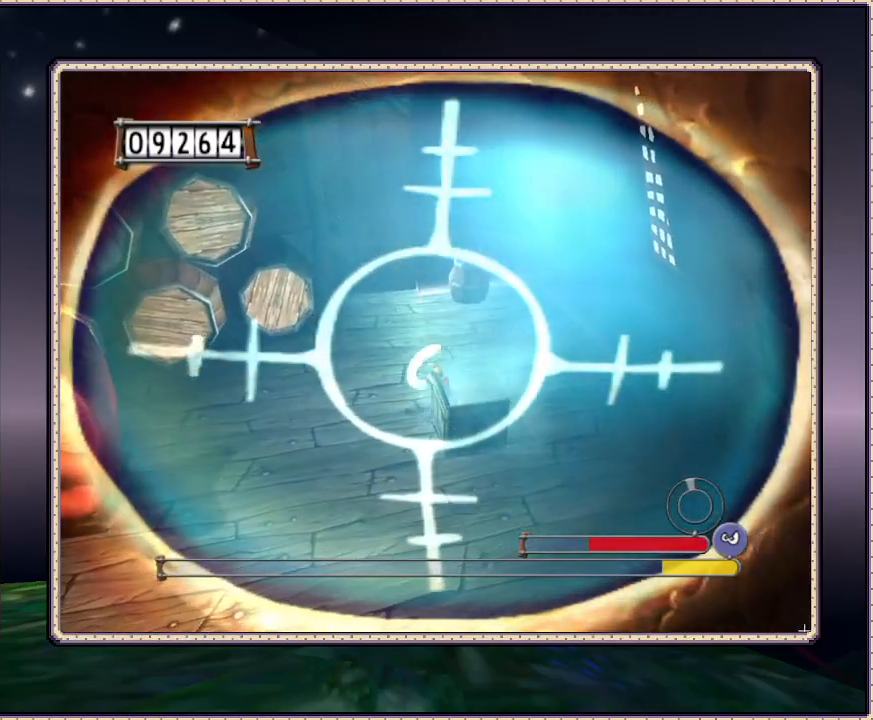
{"dt_ms": 500, "buttons": ["SQUARE", "DPAD_UP"], "events": [[400, "DPAD_DOWN", "up"], [500, "DPAD_UP", "down"]]}